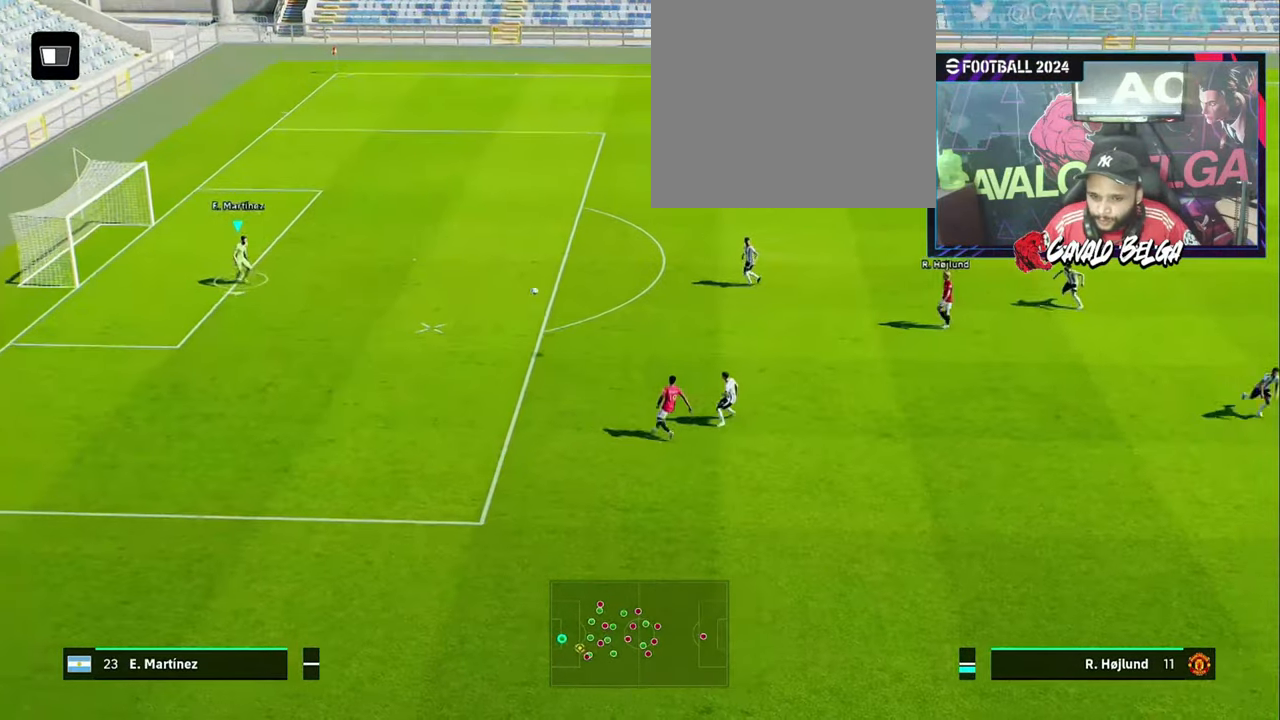
Gameplay with a controller (PlayStation layout); each line is a JSON object with the inputs held at the frame after it. "events" lists button and stick changes between this image and that frame as [ms after this image, input, new state], when the widget could be followed in between.
{"buttons": [], "left_stick": "center", "right_stick": "center", "events": [[234, "left_stick", "down"], [500, "left_stick", "center"]]}
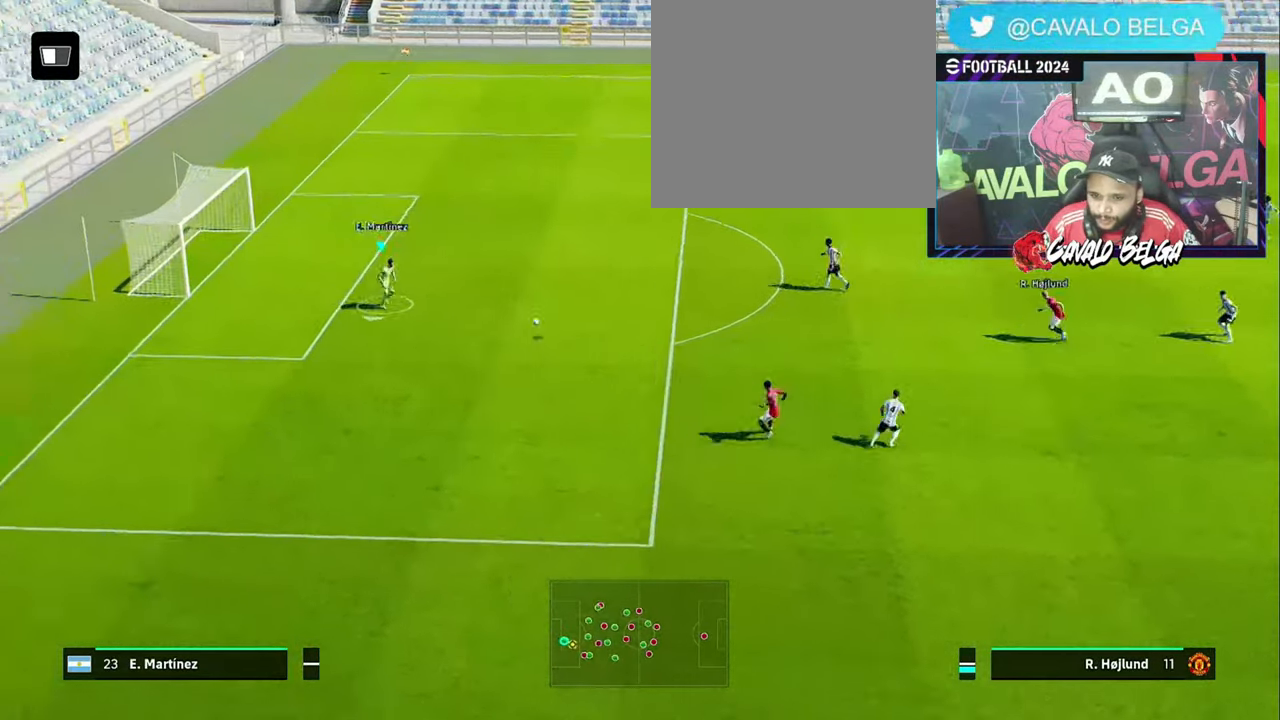
{"buttons": ["CROSS"], "left_stick": "up-right", "right_stick": "center", "events": [[100, "left_stick", "down-right"], [167, "left_stick", "down"], [300, "left_stick", "center"], [367, "left_stick", "up-right"], [500, "CROSS", "down"]]}
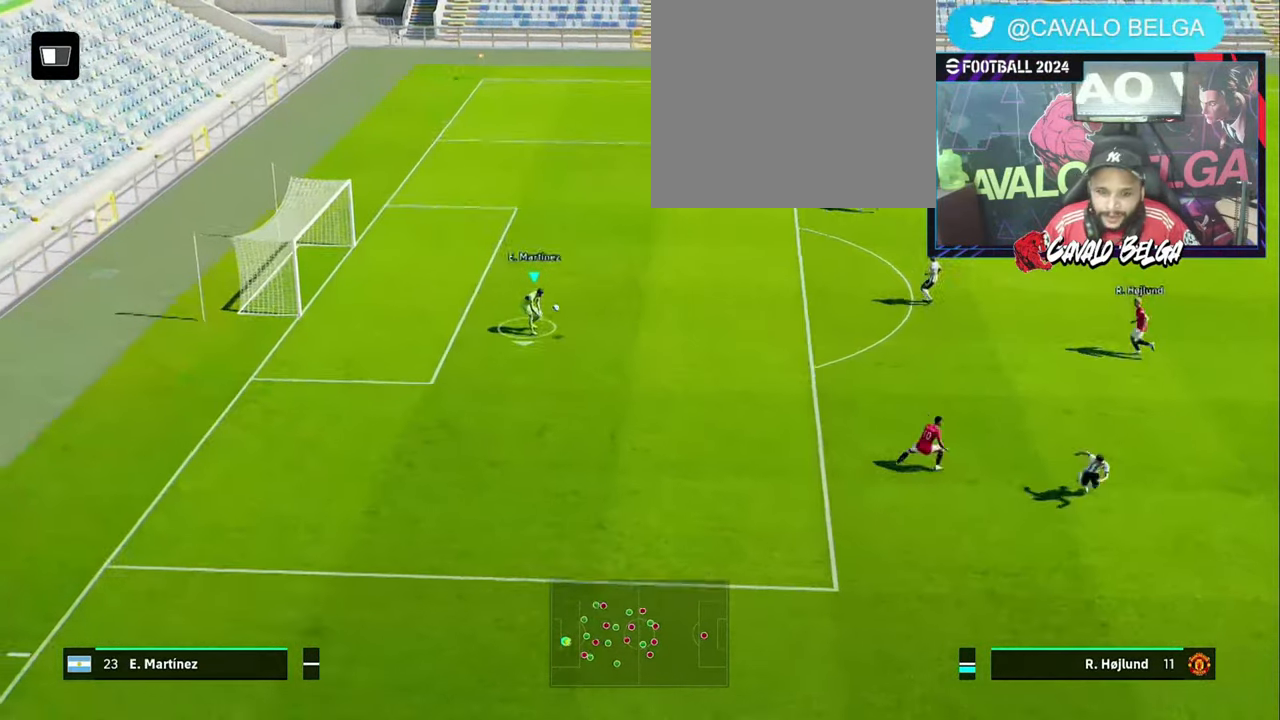
{"buttons": [], "left_stick": "up-right", "right_stick": "center", "events": [[100, "CROSS", "up"]]}
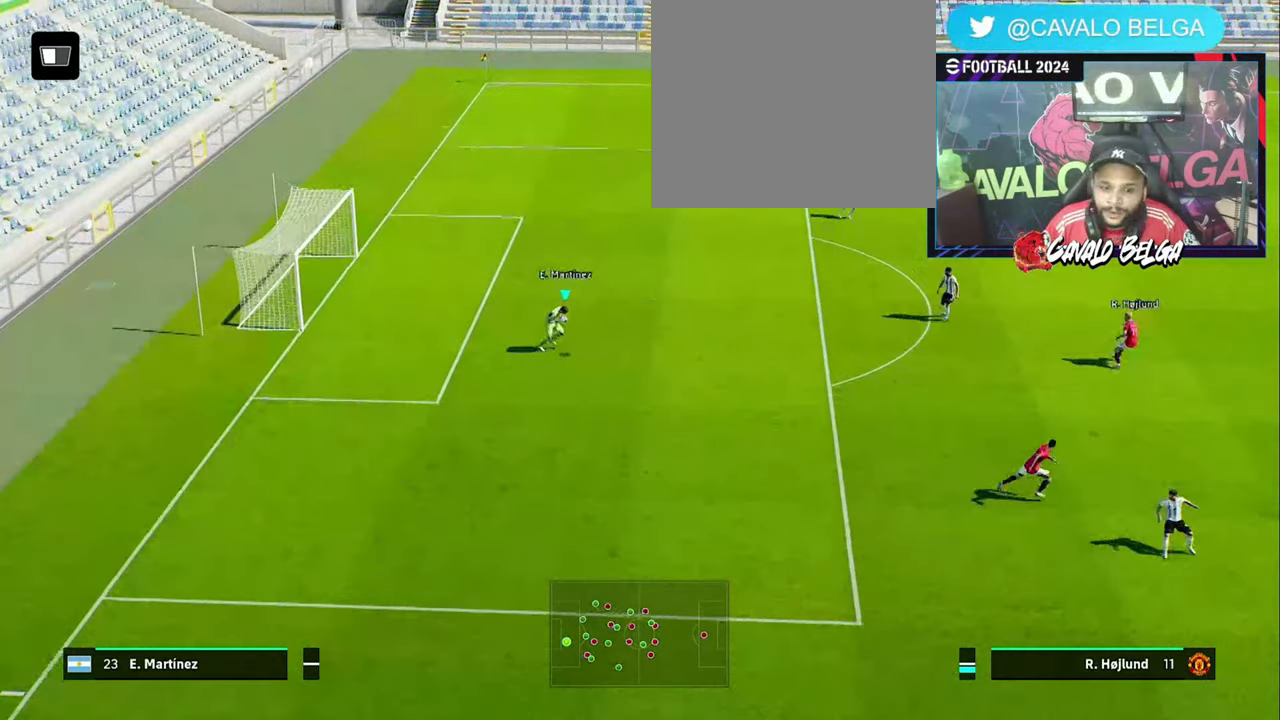
{"buttons": [], "left_stick": "up-right", "right_stick": "center", "events": []}
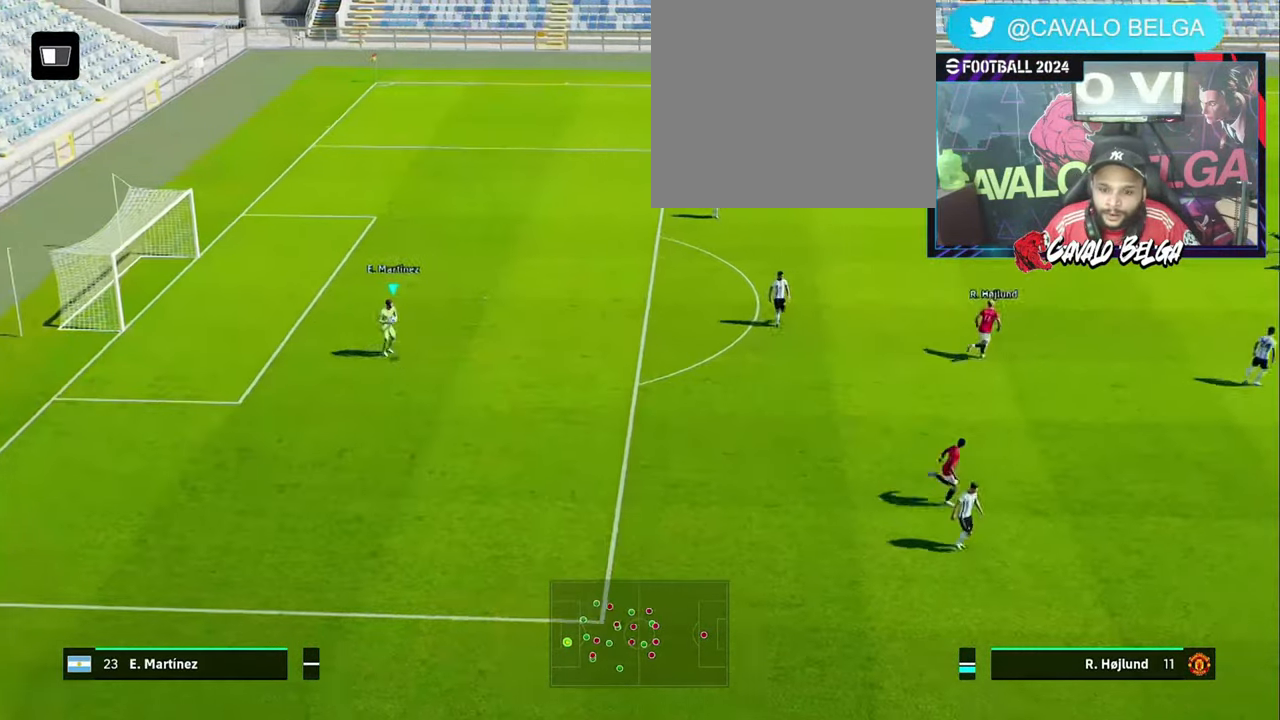
{"buttons": [], "left_stick": "center", "right_stick": "center", "events": [[167, "left_stick", "center"]]}
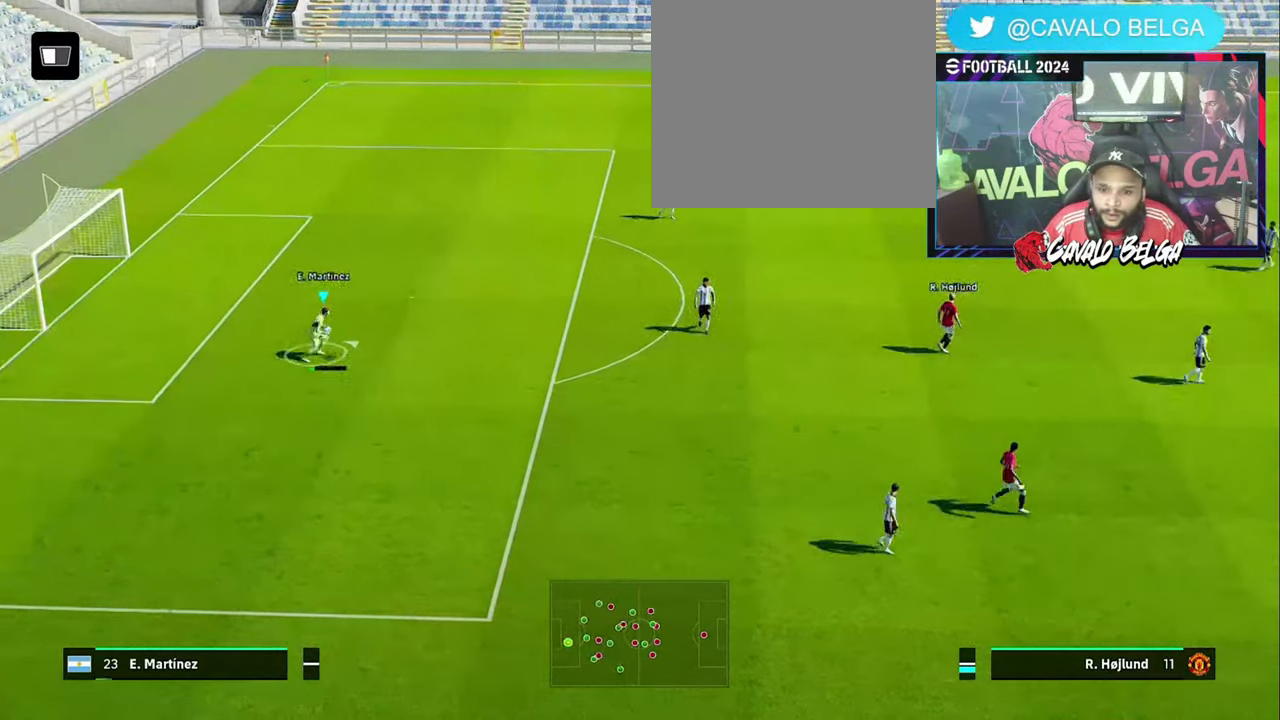
{"buttons": [], "left_stick": "center", "right_stick": "up-right", "events": [[167, "right_stick", "up-right"]]}
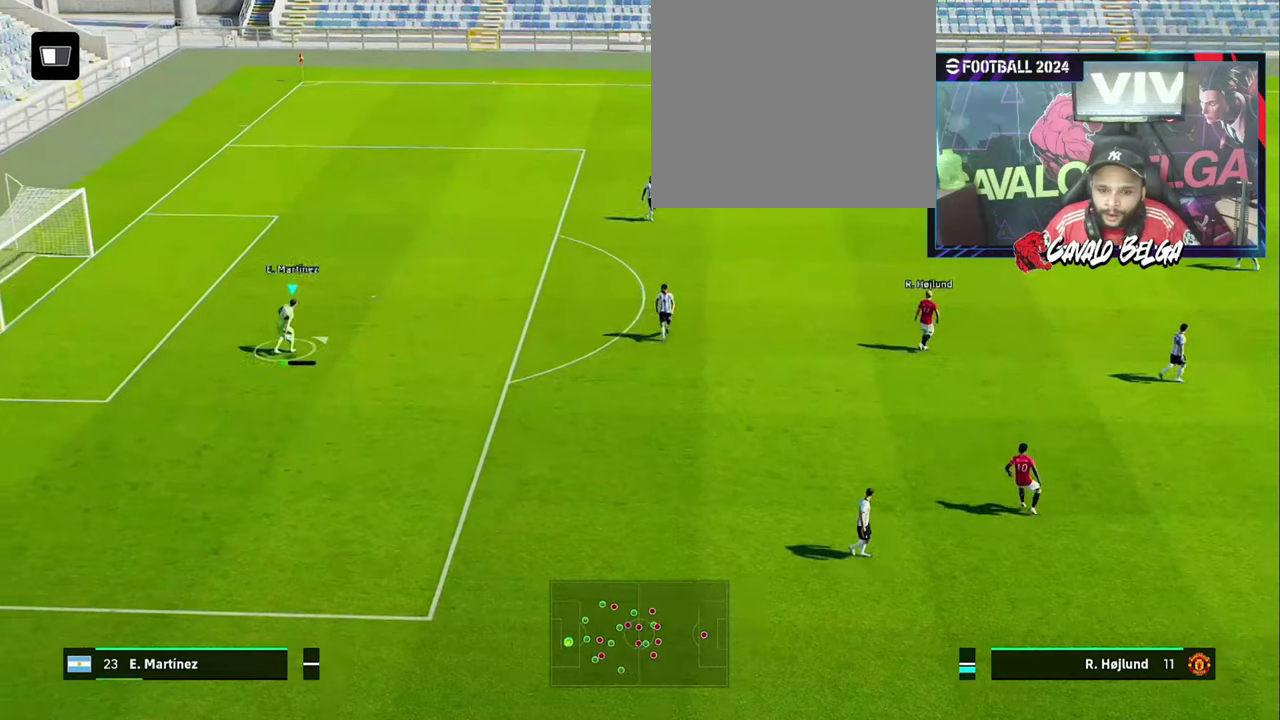
{"buttons": ["R1"], "left_stick": "up-right", "right_stick": "center", "events": [[166, "left_stick", "right"], [166, "right_stick", "center"], [300, "R1", "down"], [400, "left_stick", "up-right"]]}
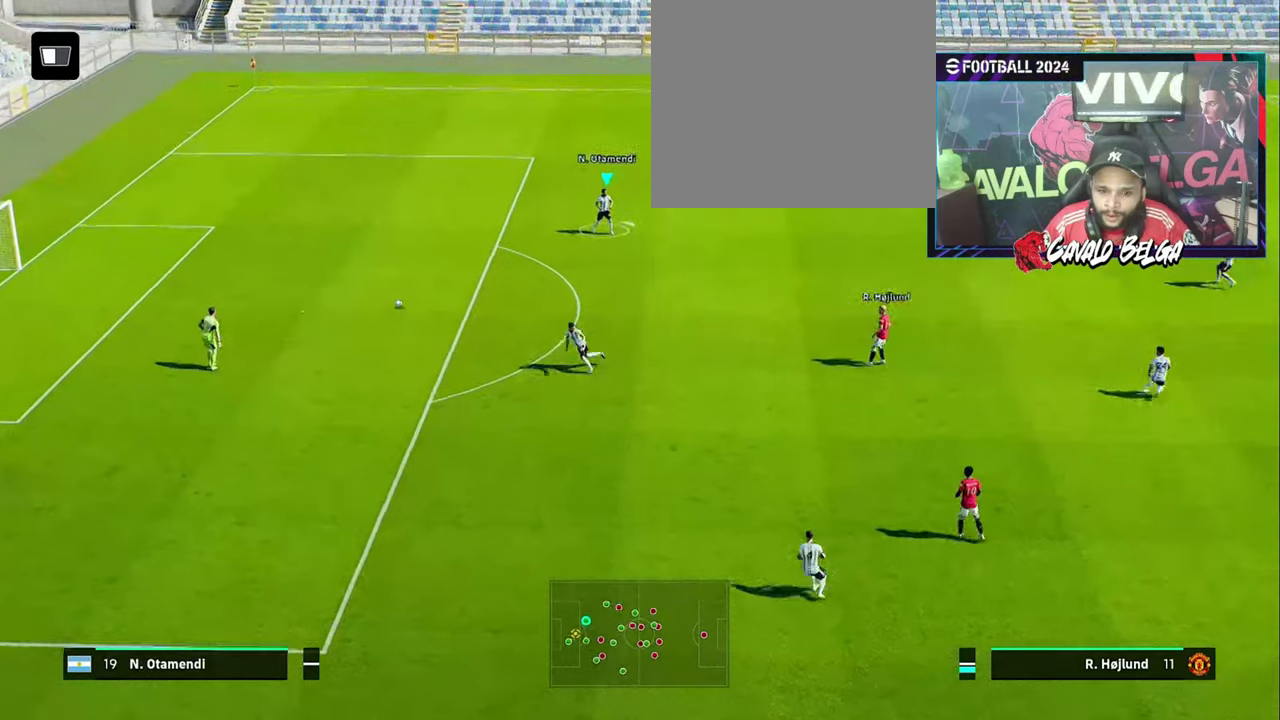
{"buttons": ["R1"], "left_stick": "up-right", "right_stick": "center", "events": []}
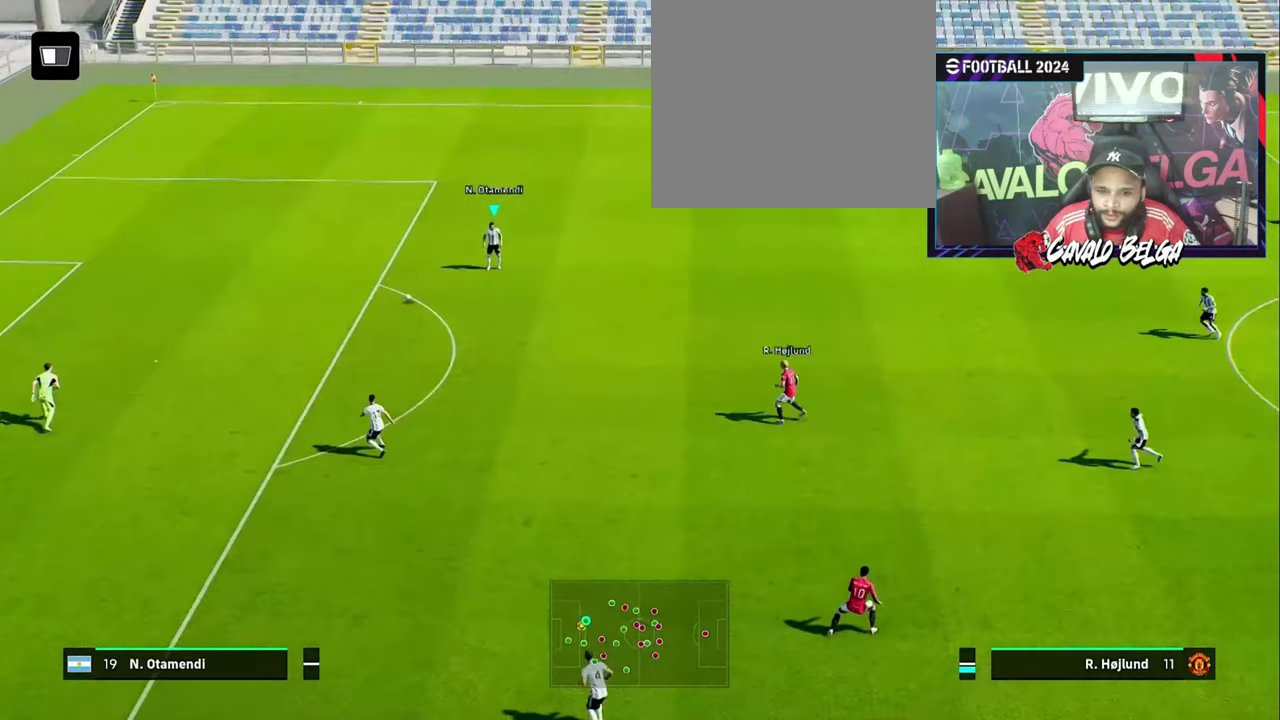
{"buttons": [], "left_stick": "up-right", "right_stick": "center", "events": [[500, "R1", "up"]]}
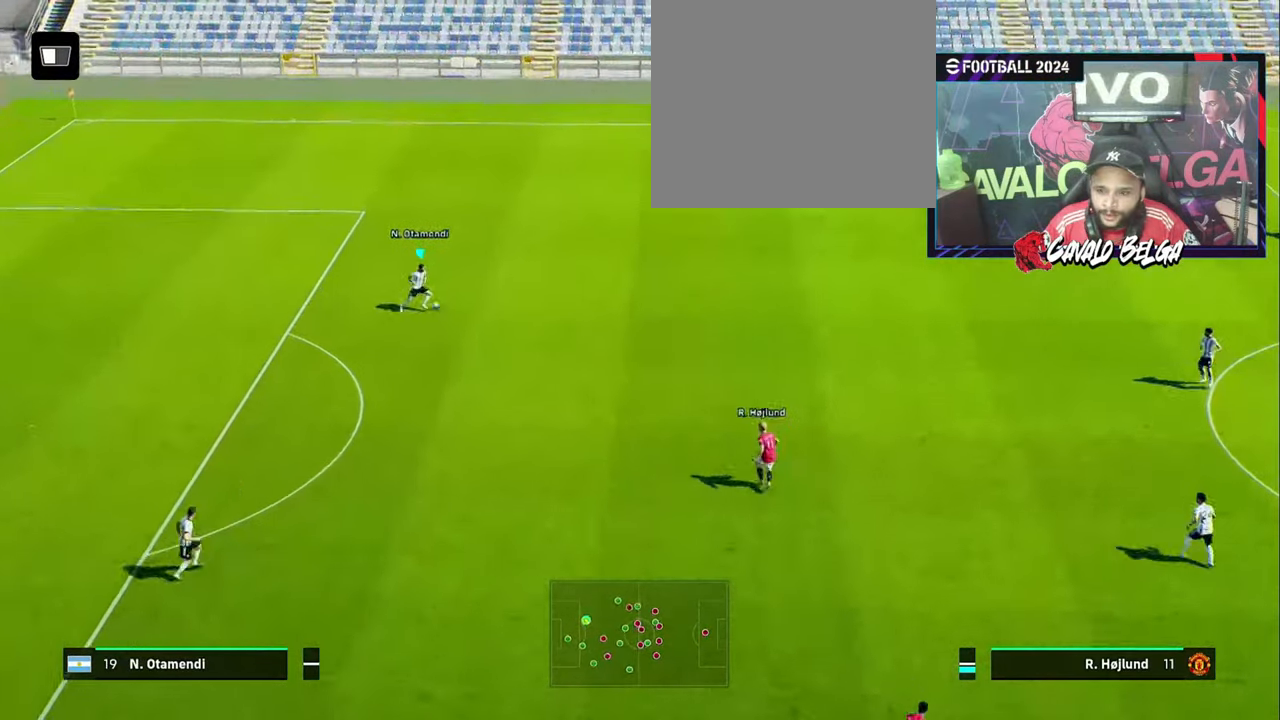
{"buttons": [], "left_stick": "up-right", "right_stick": "center", "events": [[433, "CROSS", "down"], [466, "CROSS", "up"]]}
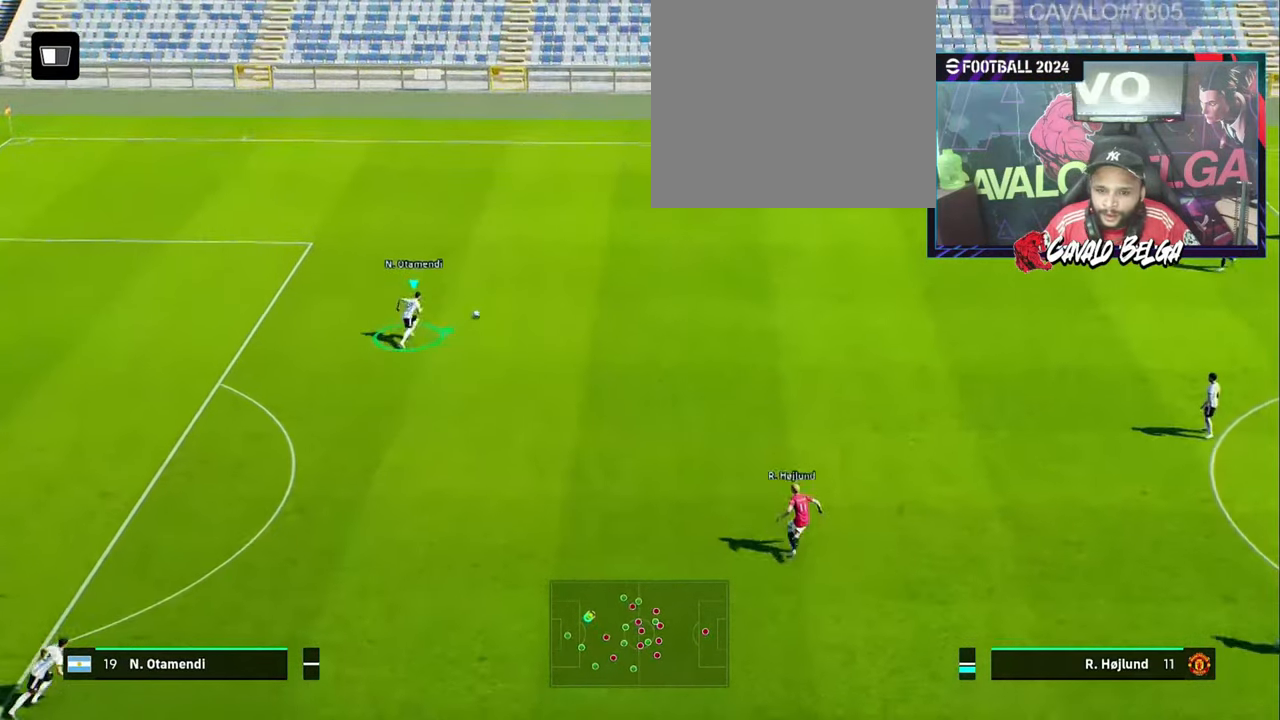
{"buttons": [], "left_stick": "center", "right_stick": "center", "events": [[433, "left_stick", "center"]]}
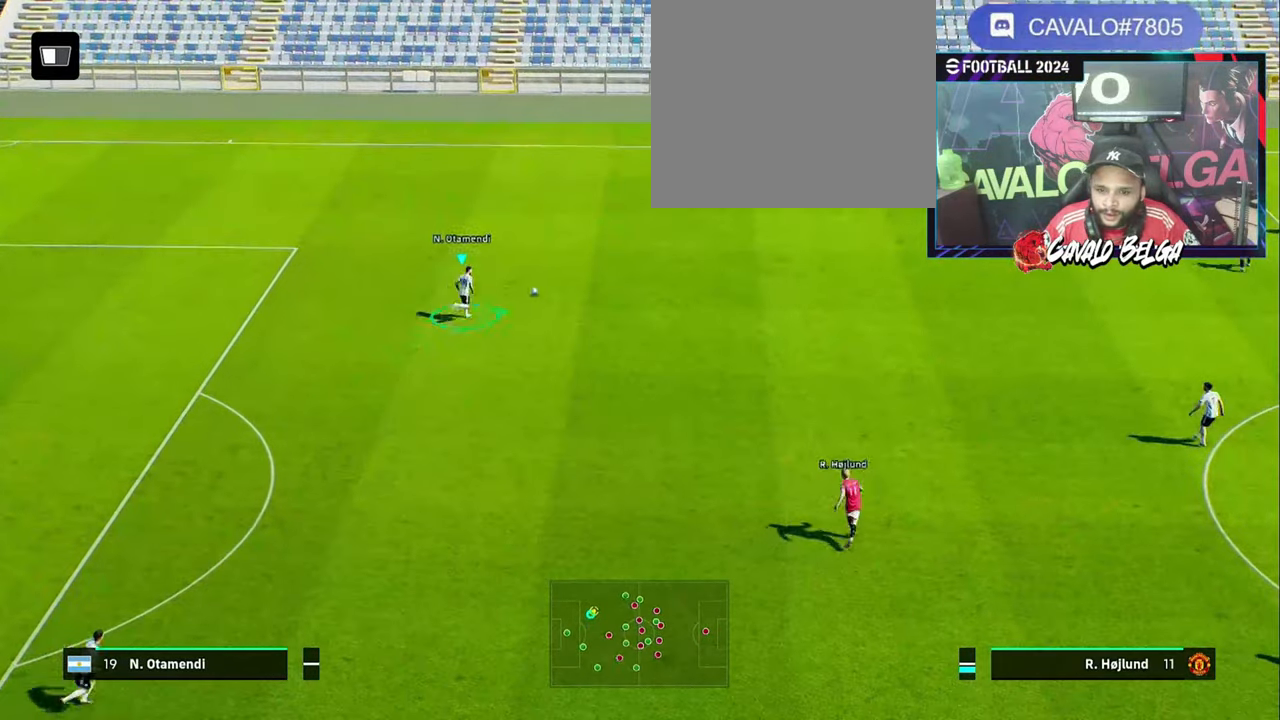
{"buttons": [], "left_stick": "down-right", "right_stick": "center", "events": [[400, "left_stick", "down-right"]]}
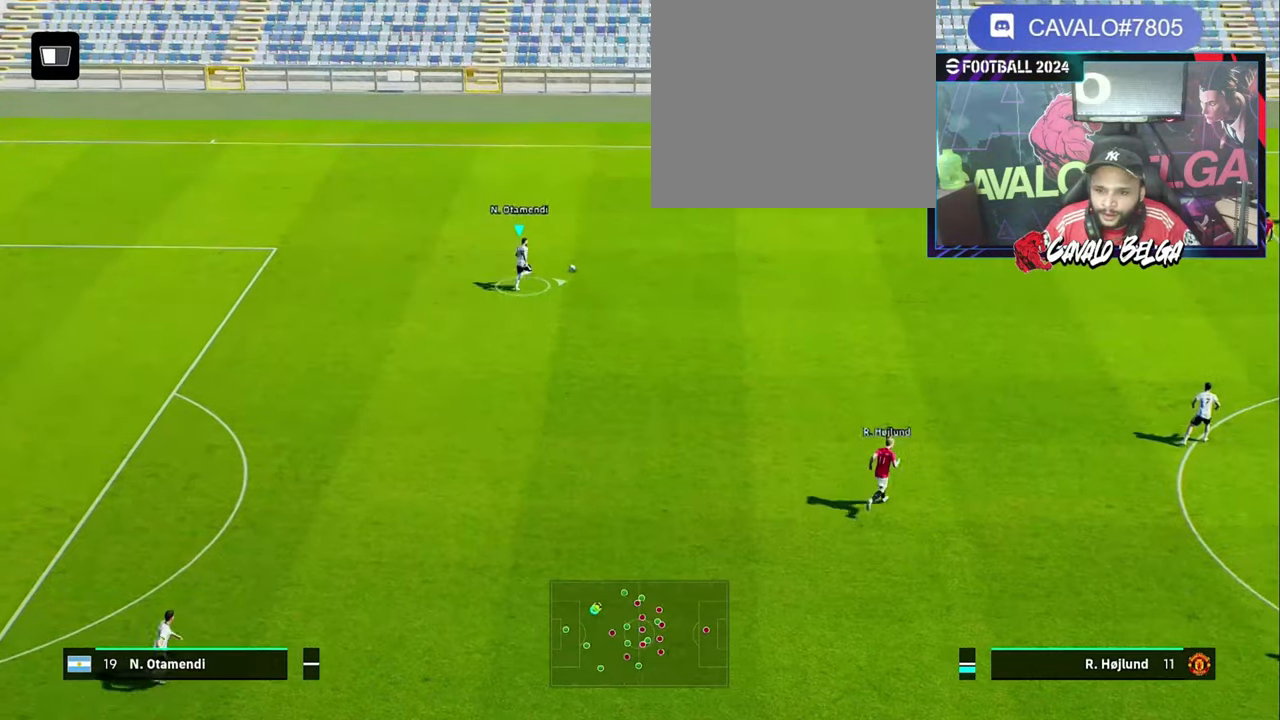
{"buttons": [], "left_stick": "down-right", "right_stick": "center", "events": []}
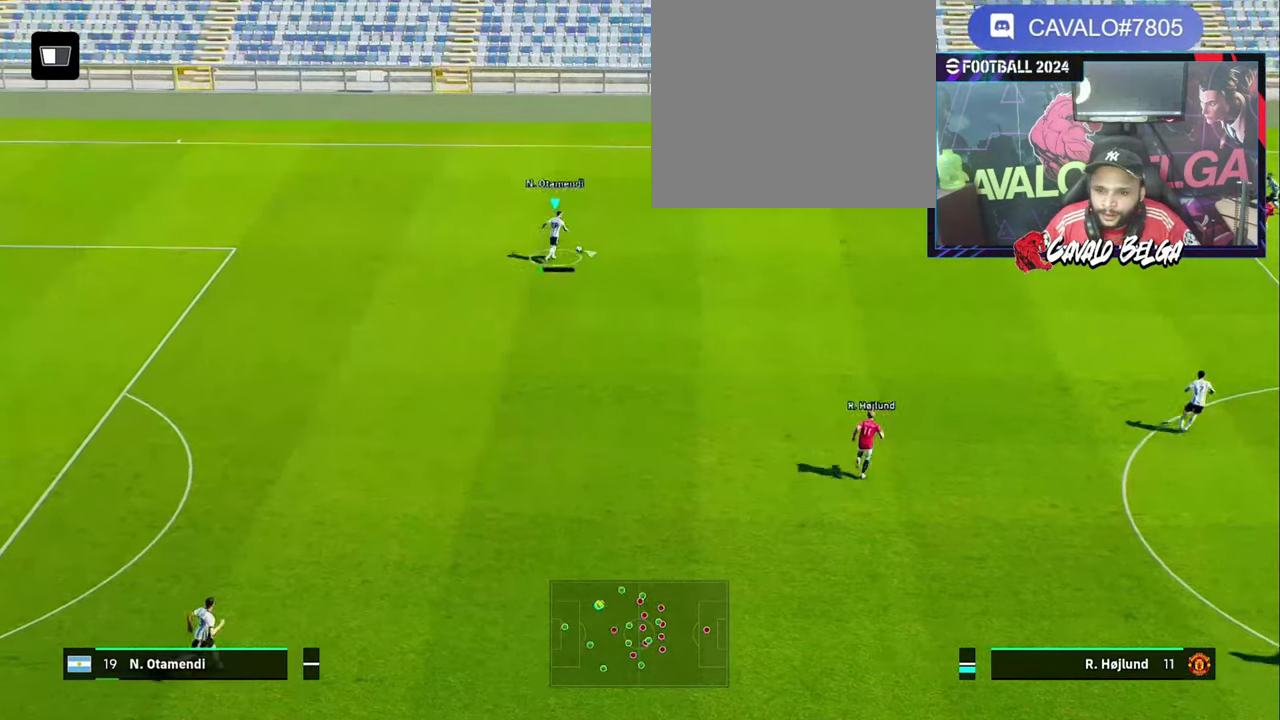
{"buttons": [], "left_stick": "right", "right_stick": "center", "events": [[466, "left_stick", "right"]]}
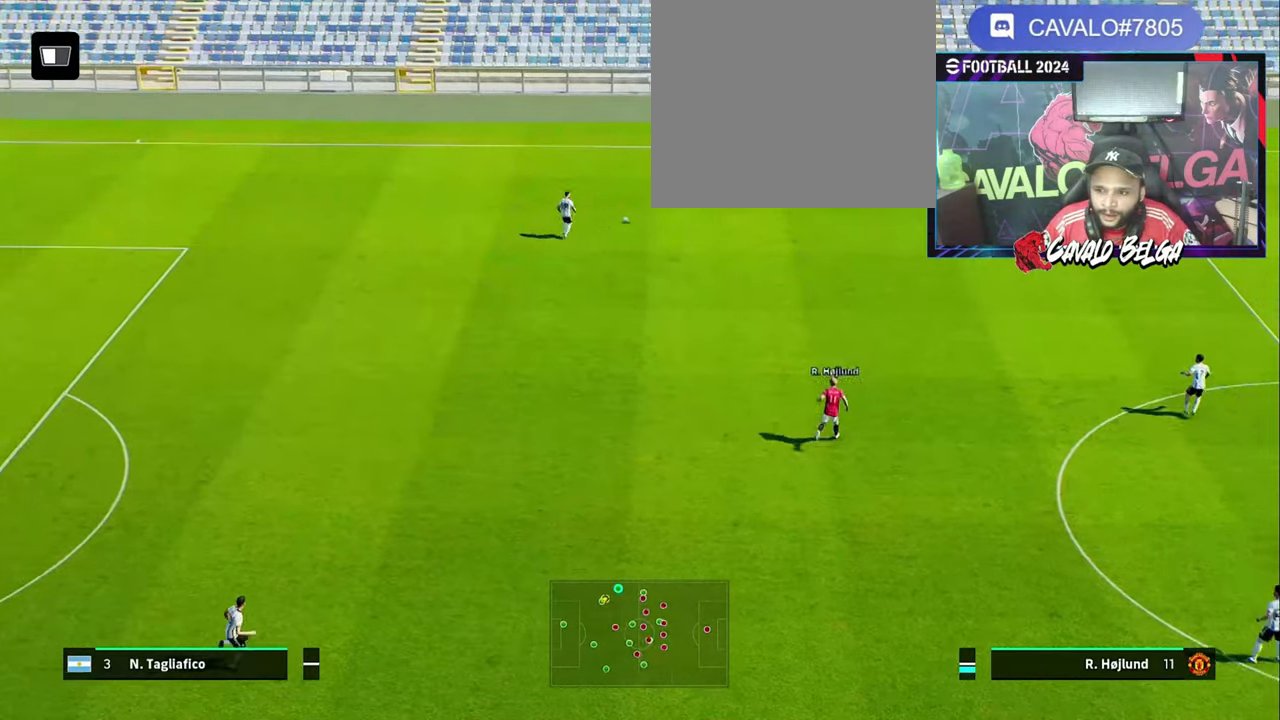
{"buttons": [], "left_stick": "right", "right_stick": "center", "events": []}
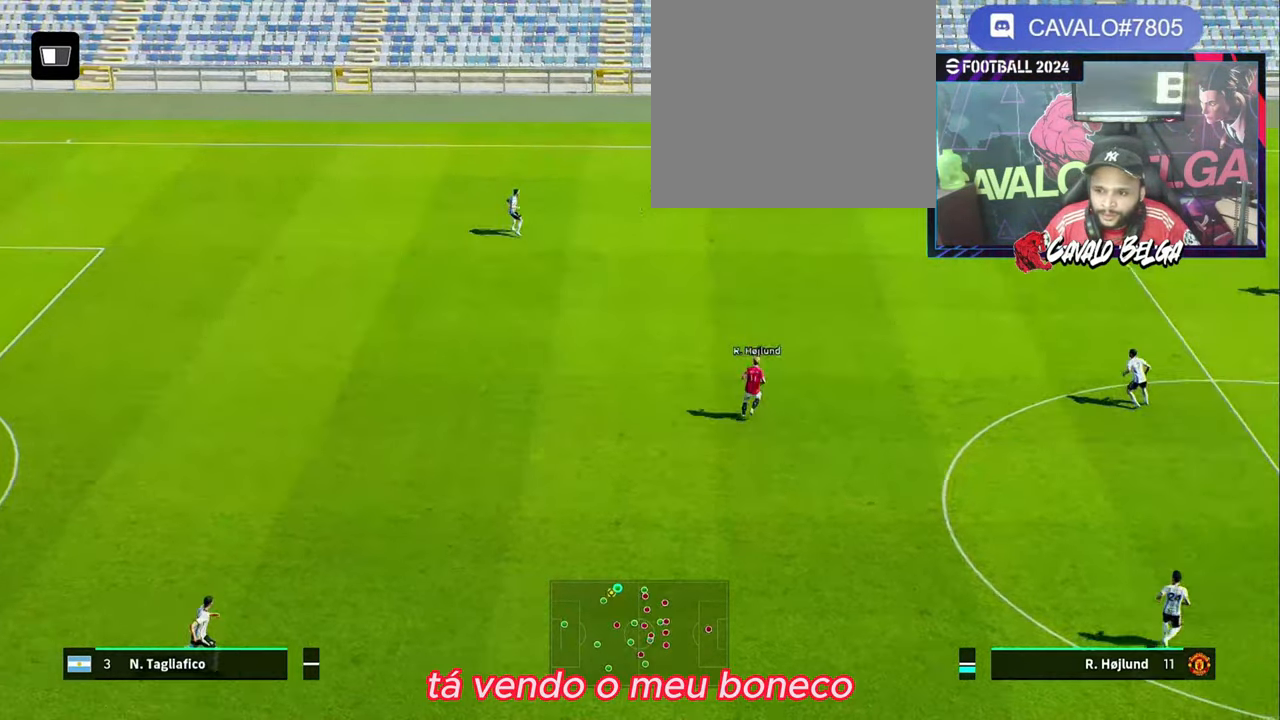
{"buttons": [], "left_stick": "center", "right_stick": "right", "events": [[66, "left_stick", "center"], [433, "right_stick", "right"]]}
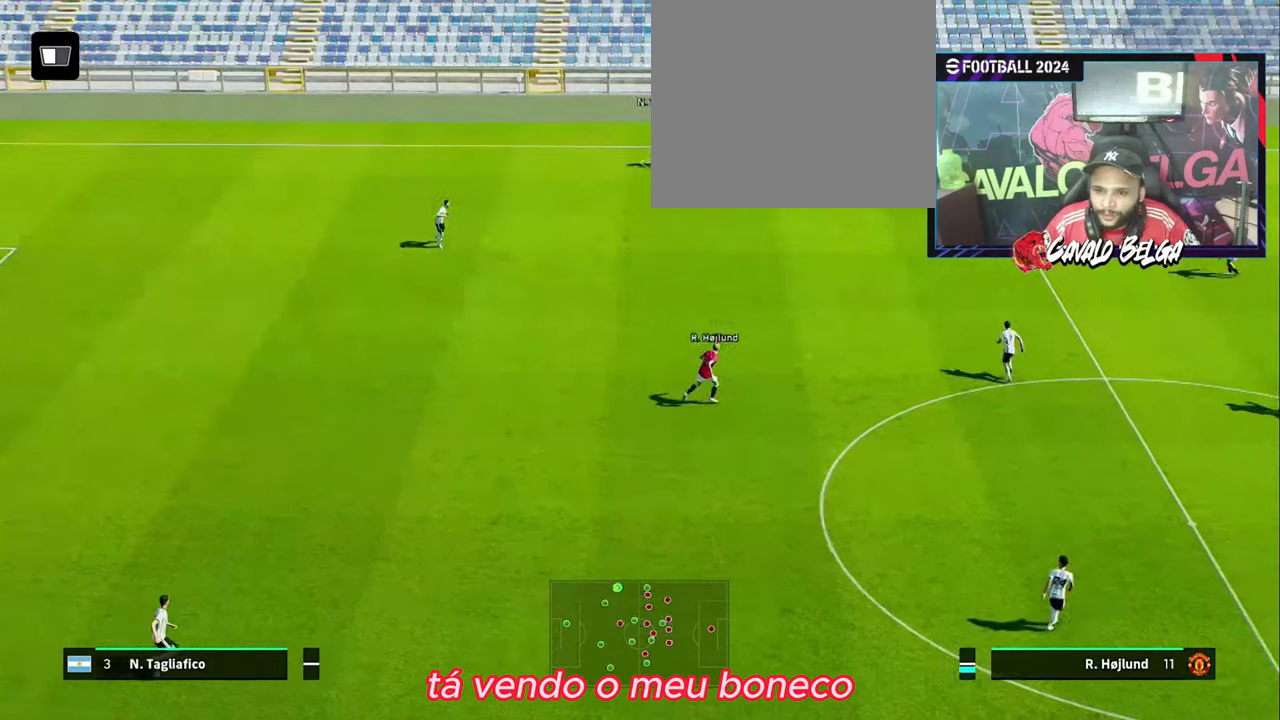
{"buttons": ["L1"], "left_stick": "center", "right_stick": "up-right", "events": [[100, "L1", "down"], [133, "right_stick", "center"], [500, "right_stick", "up-right"]]}
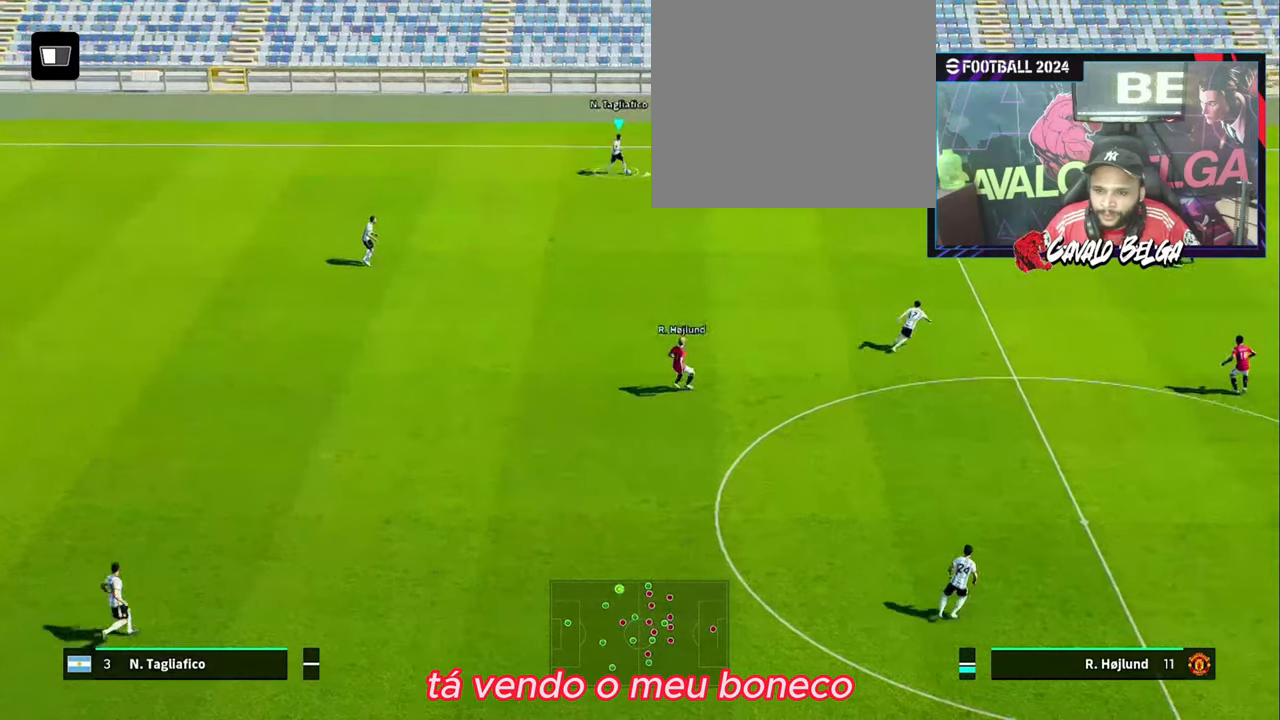
{"buttons": [], "left_stick": "center", "right_stick": "center", "events": [[100, "right_stick", "center"], [400, "L1", "up"]]}
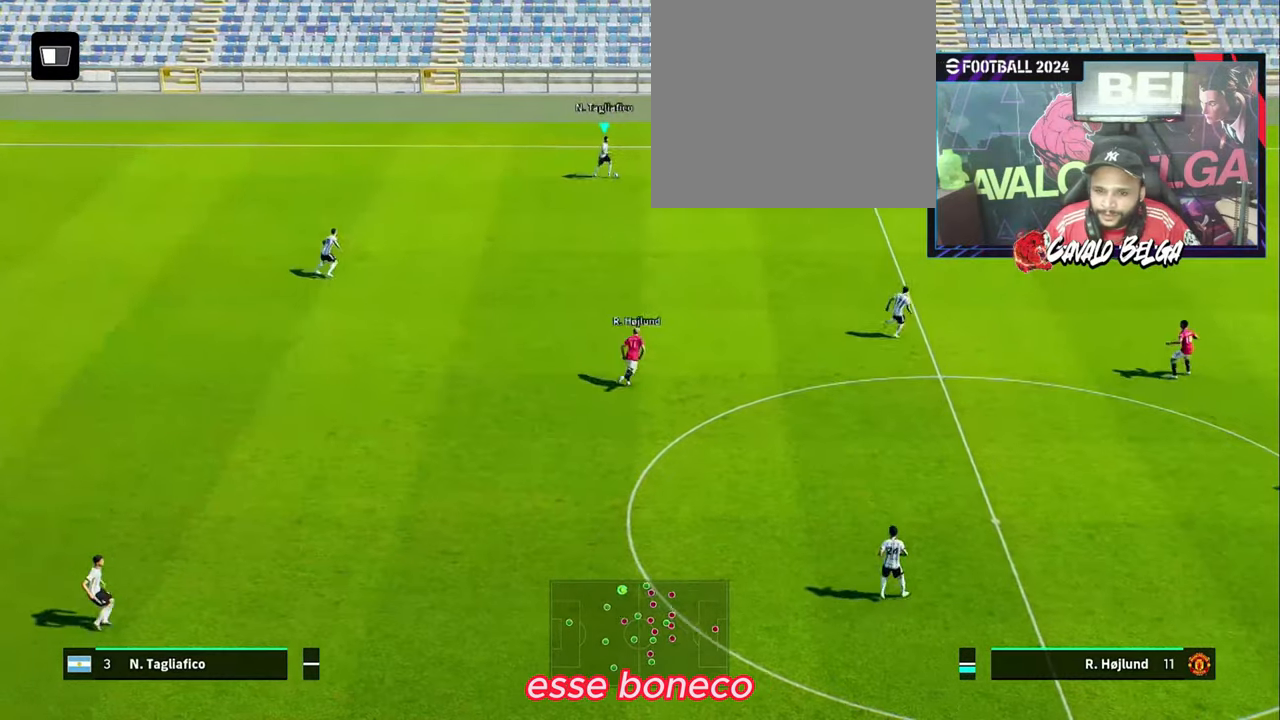
{"buttons": ["CROSS"], "left_stick": "right", "right_stick": "center", "events": [[267, "left_stick", "right"], [467, "CROSS", "down"]]}
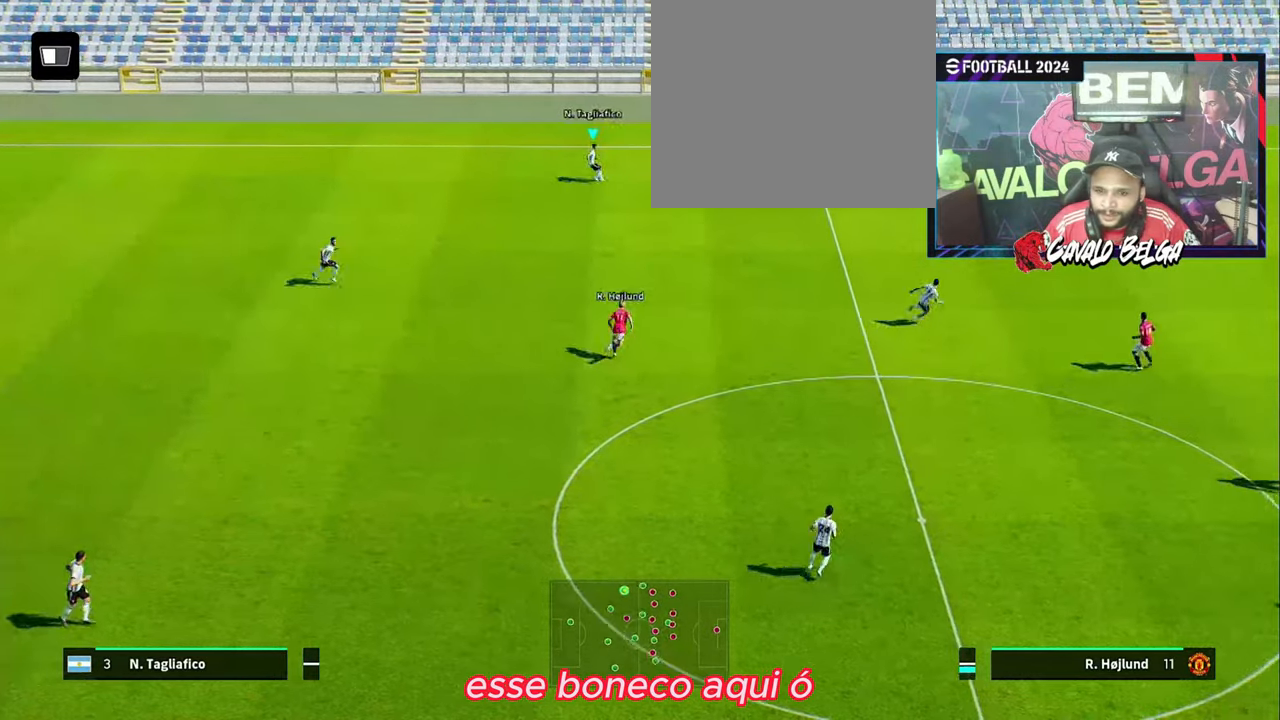
{"buttons": [], "left_stick": "center", "right_stick": "center", "events": [[33, "CROSS", "up"], [67, "left_stick", "center"]]}
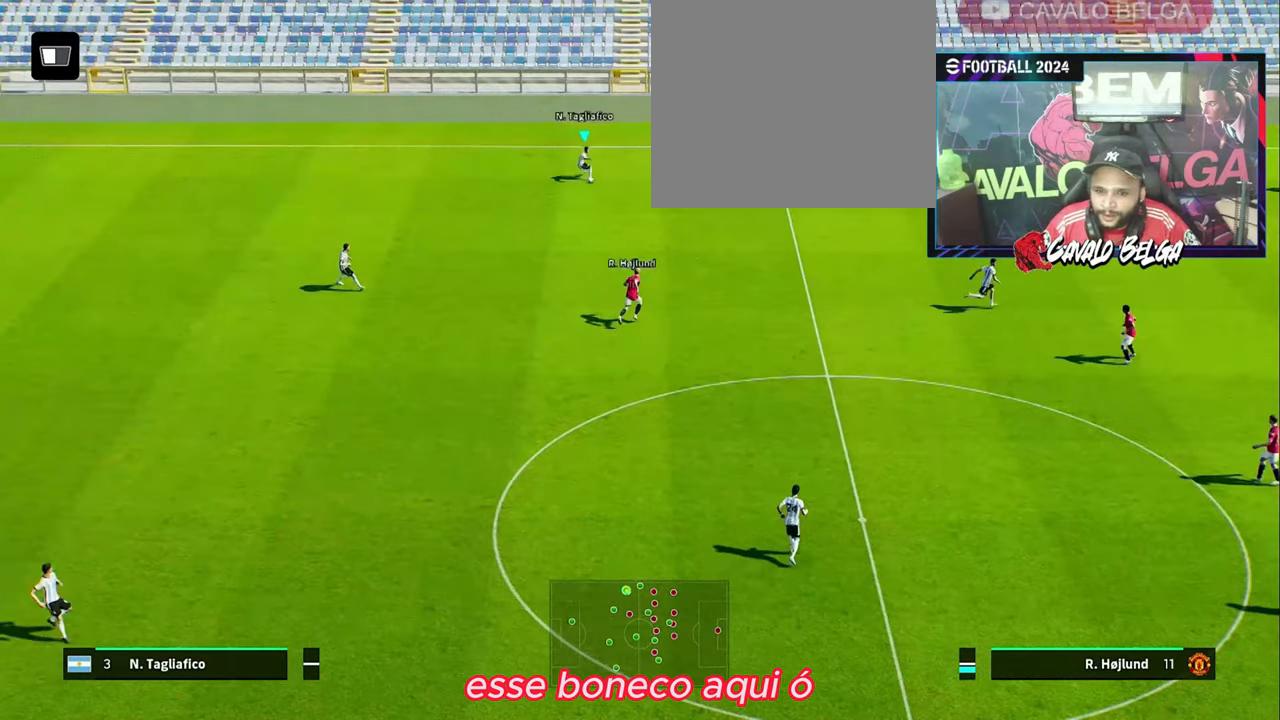
{"buttons": [], "left_stick": "down-left", "right_stick": "center", "events": [[33, "left_stick", "down-left"]]}
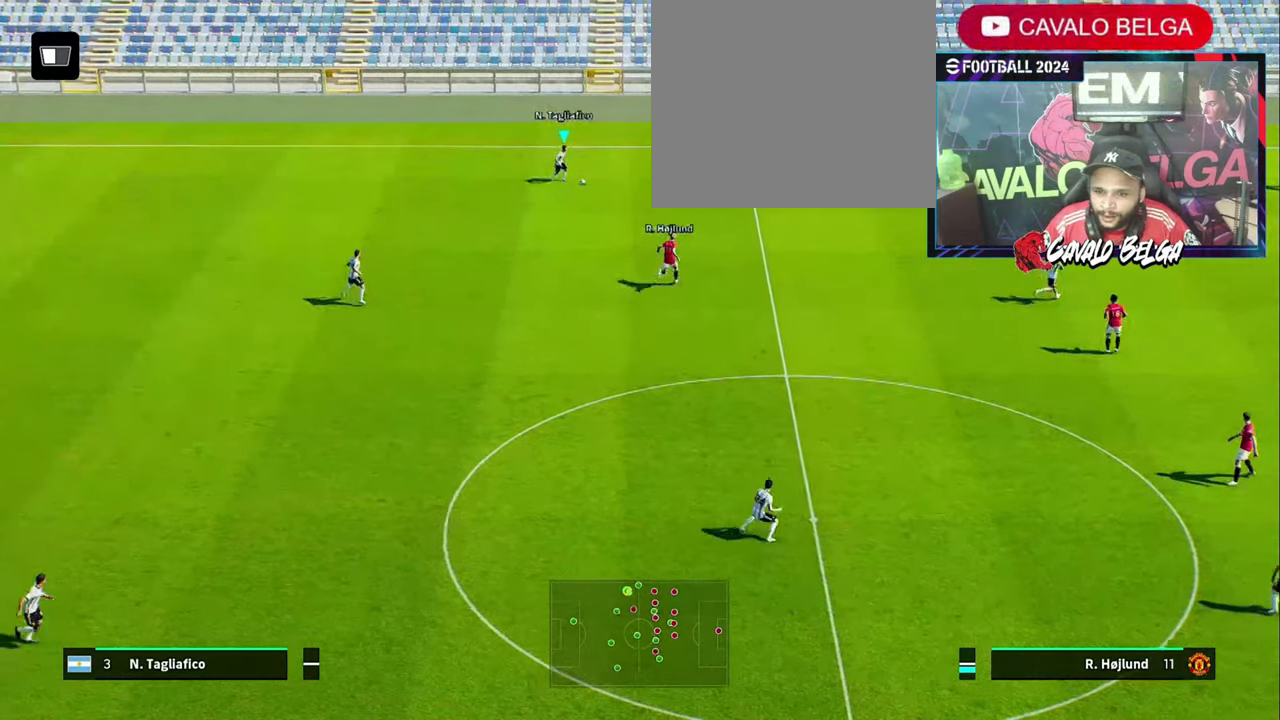
{"buttons": [], "left_stick": "down-left", "right_stick": "center", "events": []}
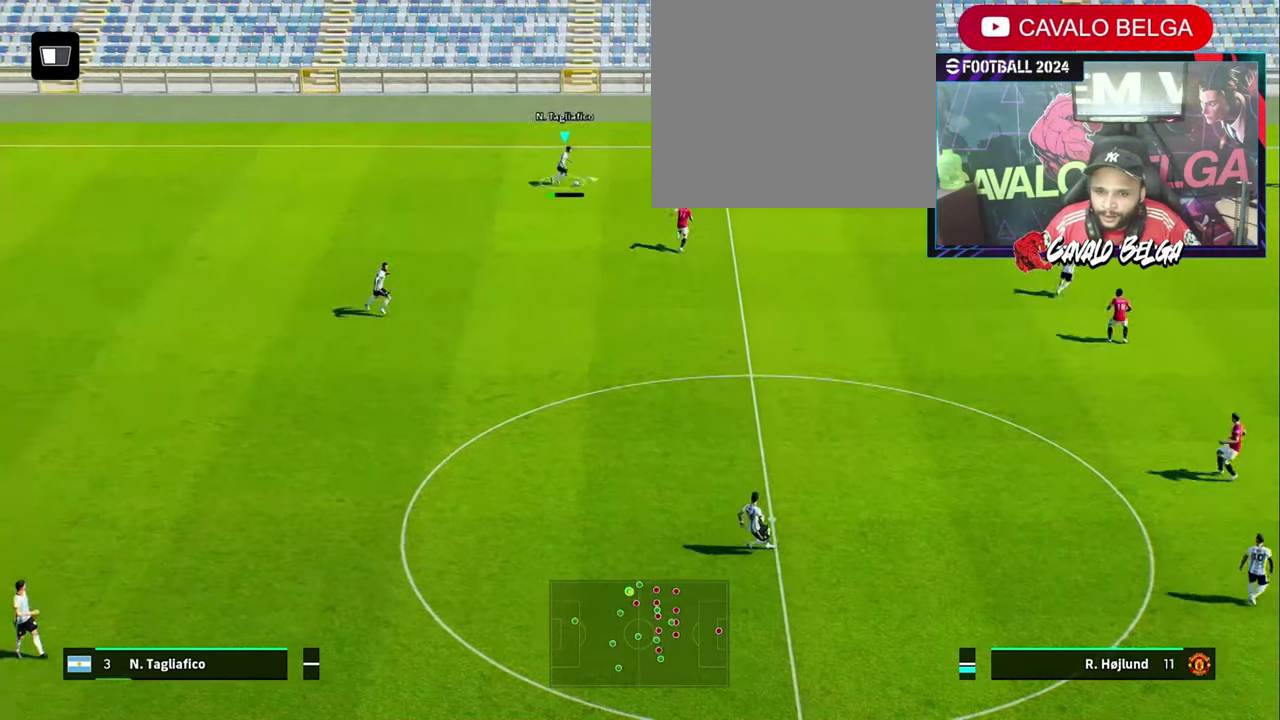
{"buttons": [], "left_stick": "down", "right_stick": "center", "events": [[100, "CROSS", "down"], [233, "CROSS", "up"], [267, "left_stick", "down"]]}
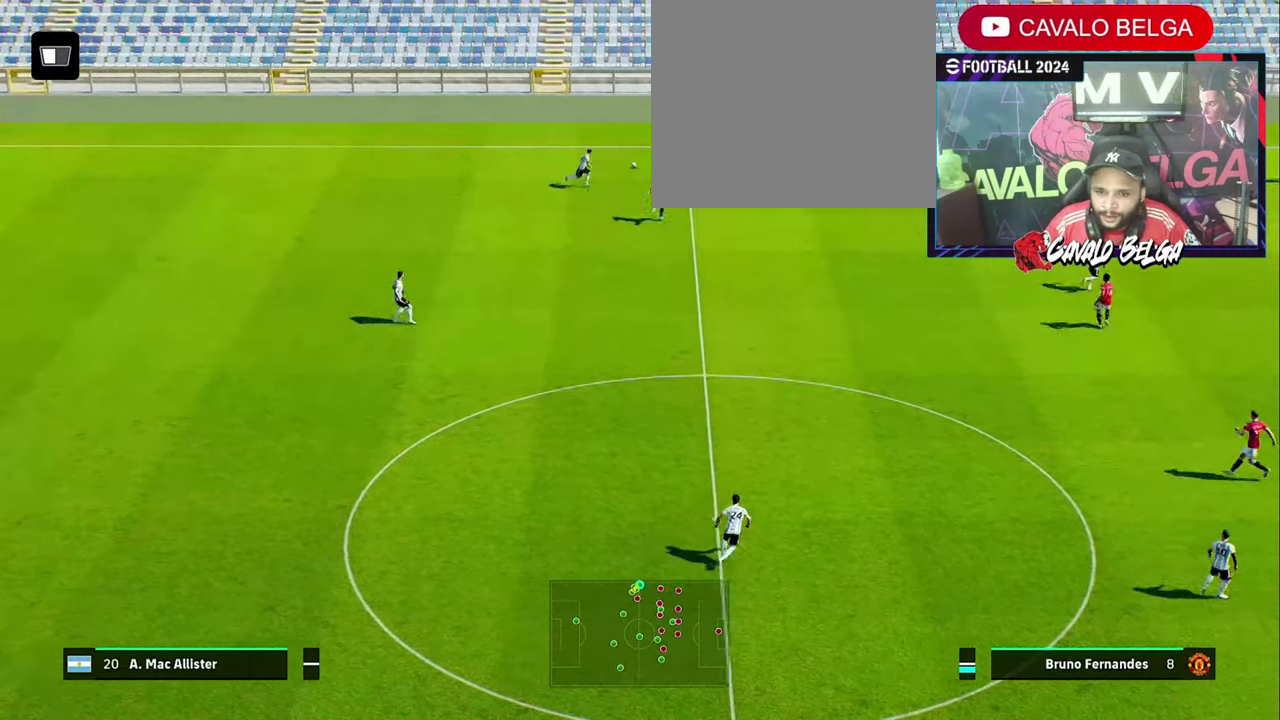
{"buttons": [], "left_stick": "down-right", "right_stick": "center", "events": [[367, "left_stick", "down-right"]]}
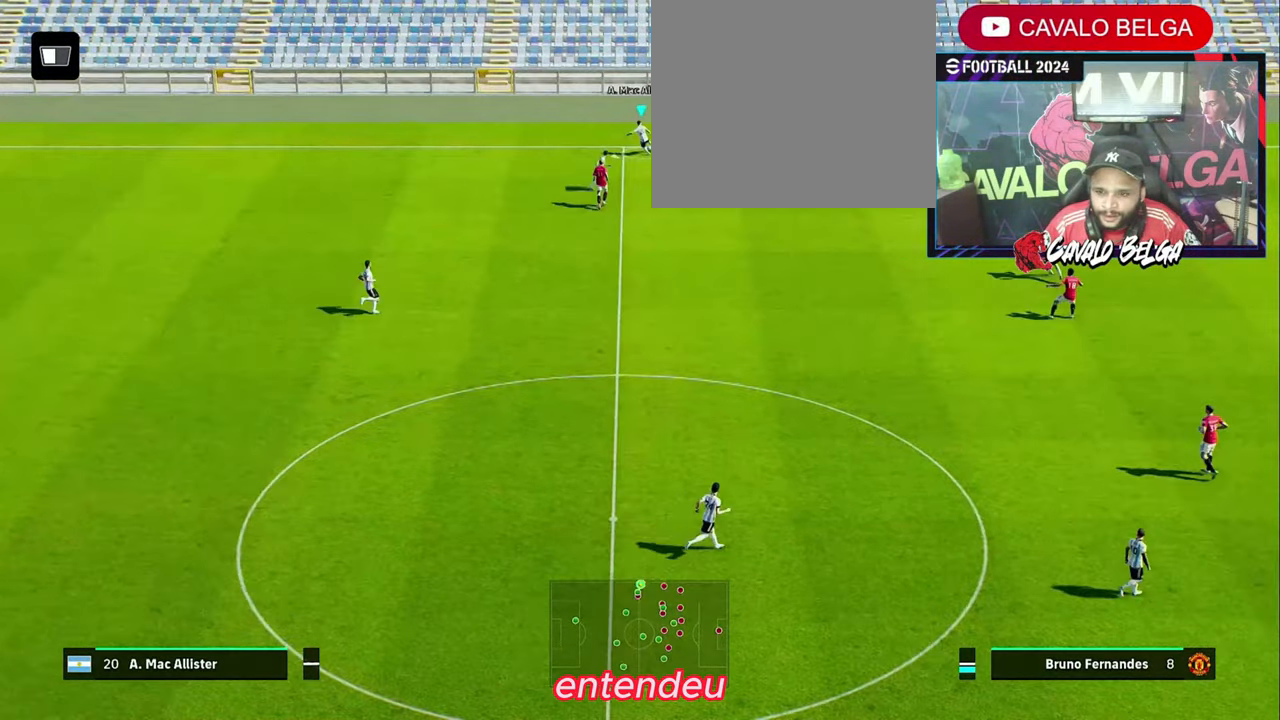
{"buttons": [], "left_stick": "down-right", "right_stick": "center", "events": [[100, "left_stick", "center"], [367, "left_stick", "down-right"]]}
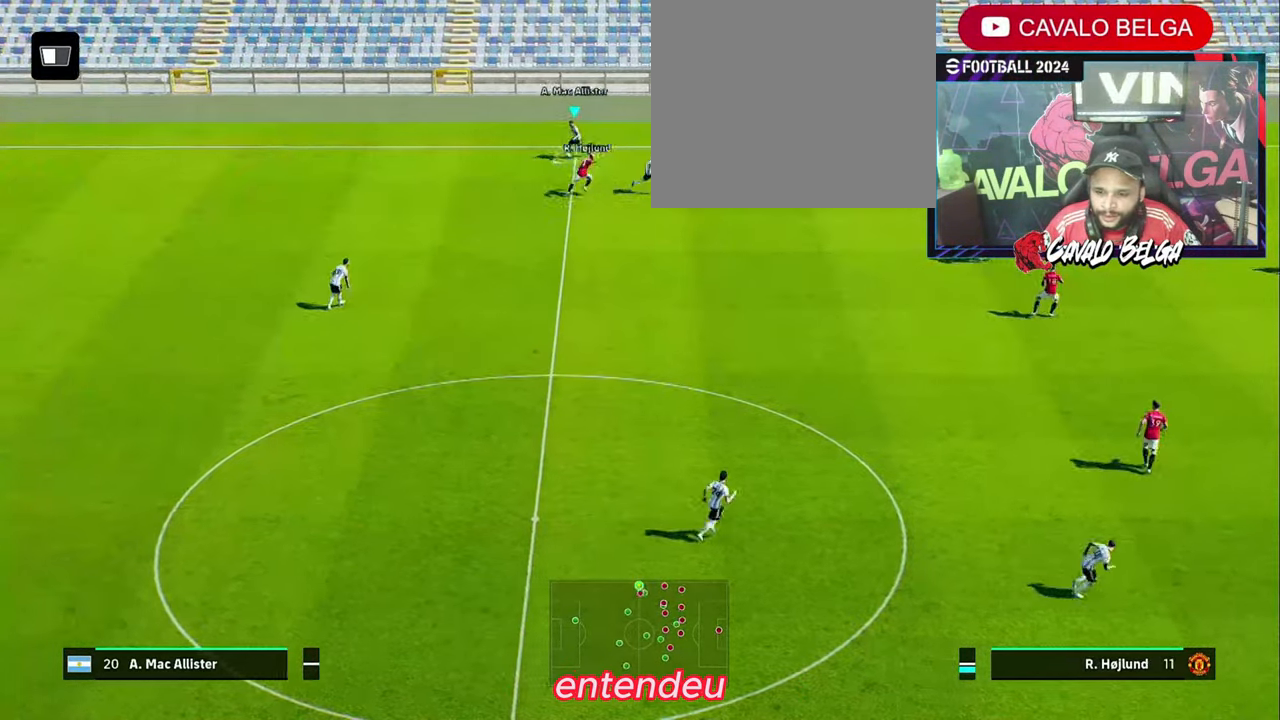
{"buttons": [], "left_stick": "down-right", "right_stick": "center", "events": []}
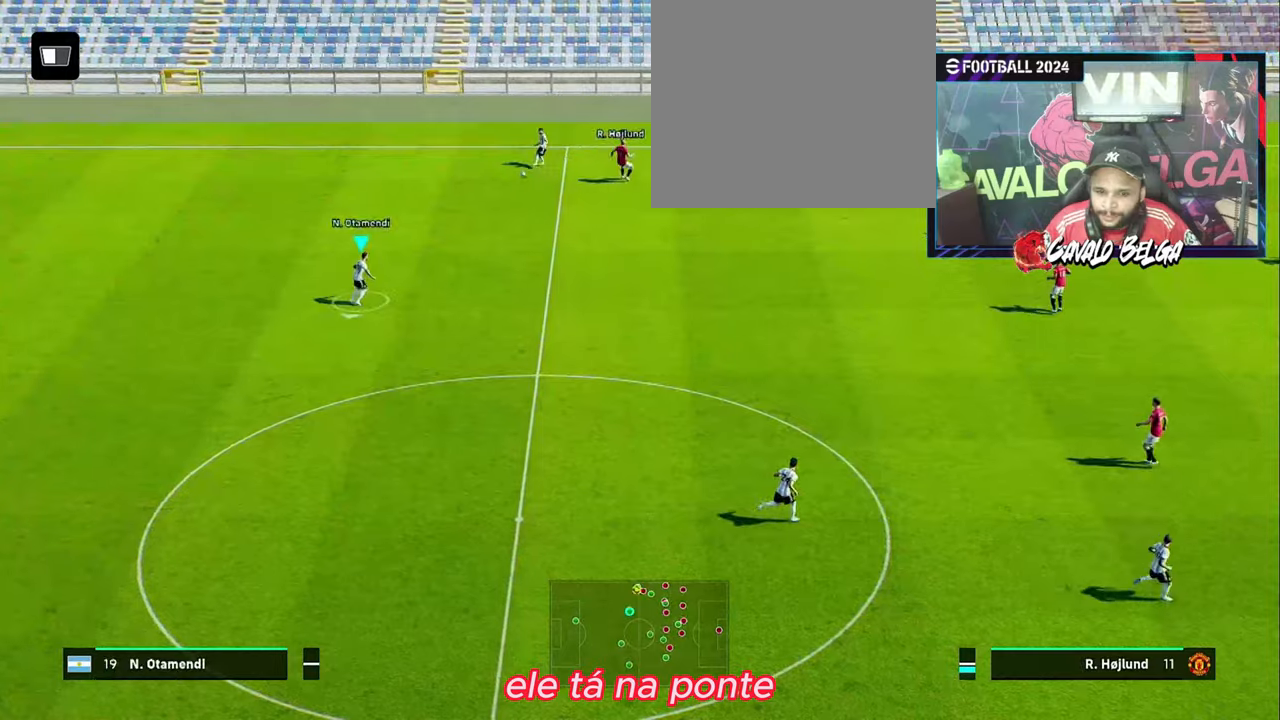
{"buttons": [], "left_stick": "down-right", "right_stick": "center", "events": [[34, "left_stick", "center"], [400, "left_stick", "down-right"]]}
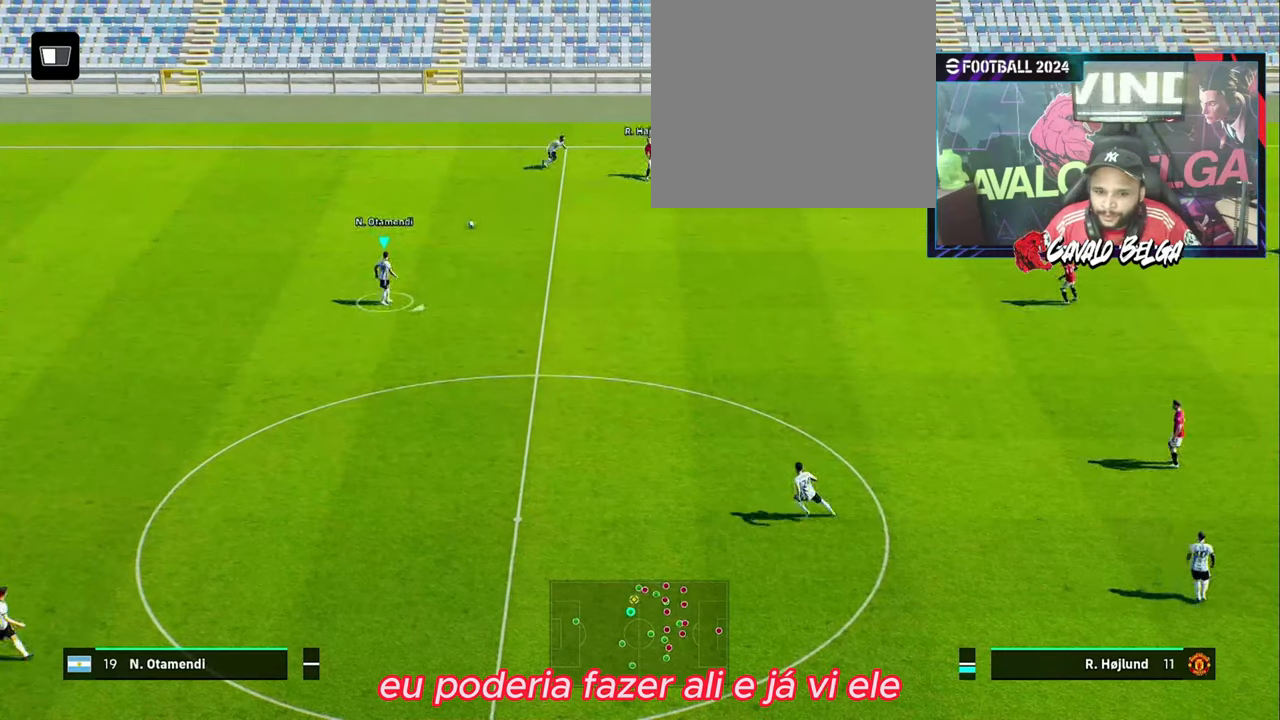
{"buttons": [], "left_stick": "center", "right_stick": "center", "events": [[34, "CROSS", "down"], [167, "CROSS", "up"], [500, "left_stick", "center"]]}
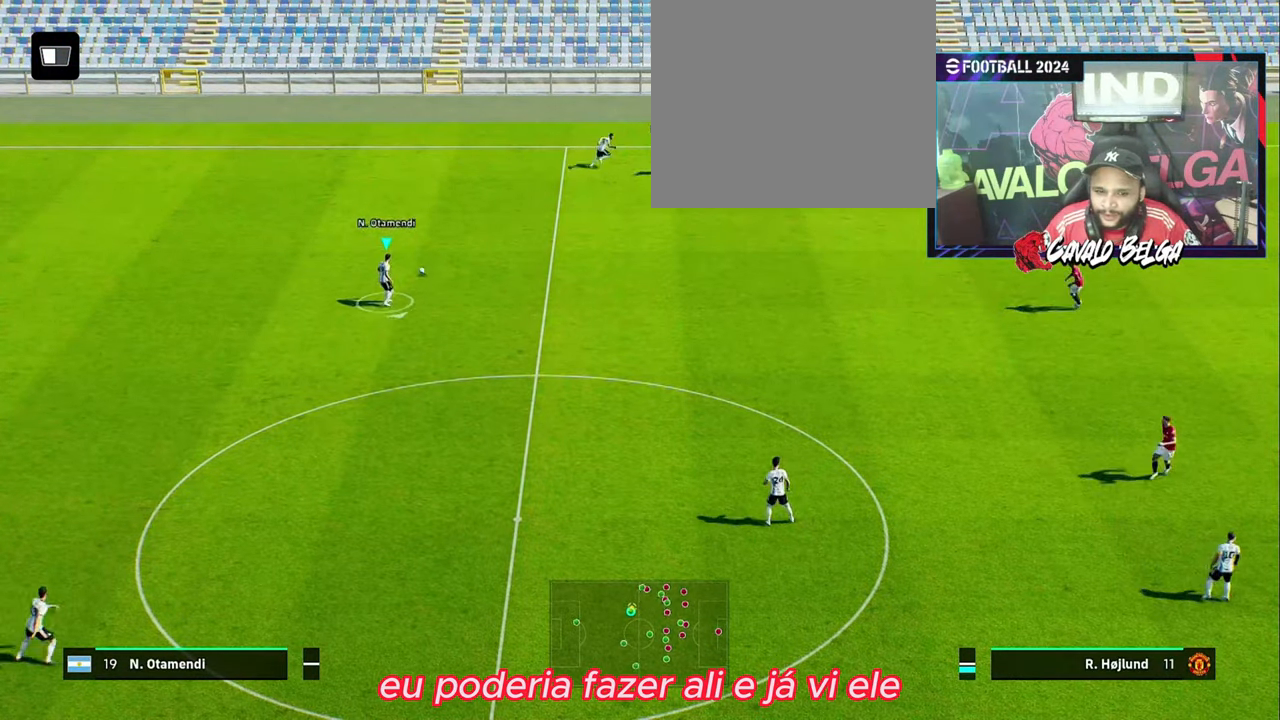
{"buttons": [], "left_stick": "down-left", "right_stick": "center", "events": [[400, "left_stick", "left"], [500, "left_stick", "down-left"]]}
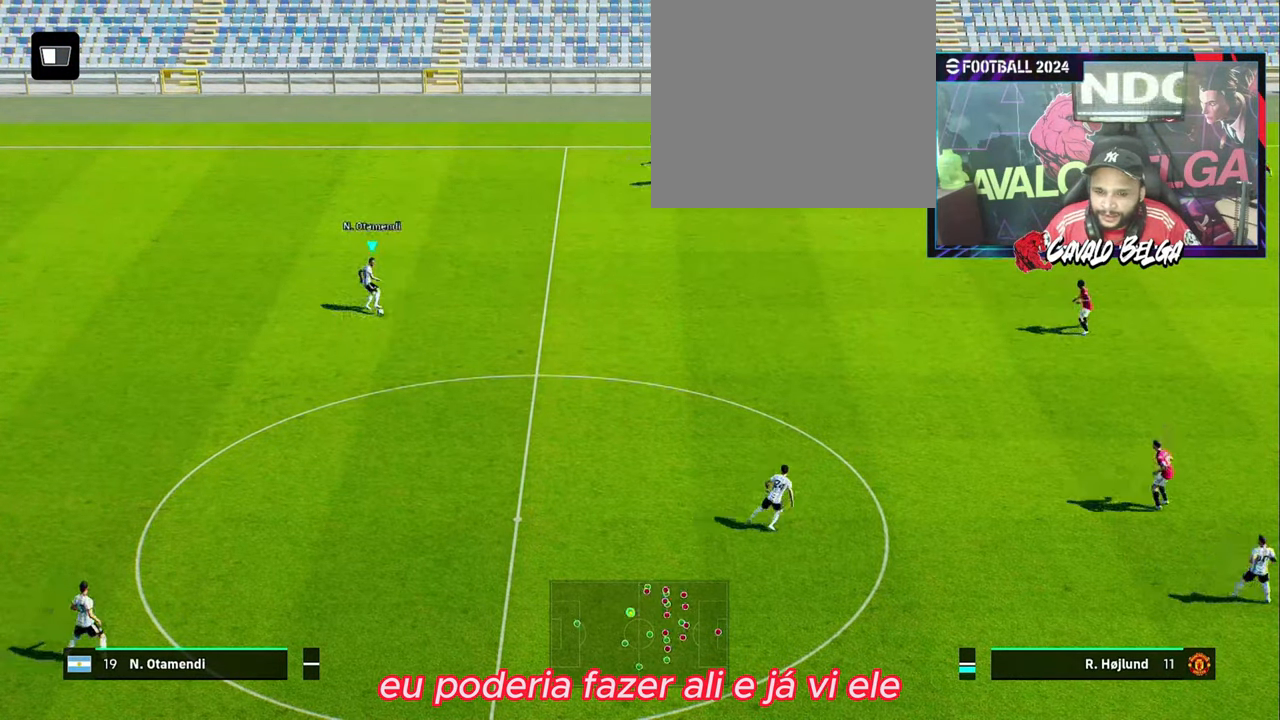
{"buttons": [], "left_stick": "down-left", "right_stick": "center", "events": [[300, "CROSS", "down"], [367, "CROSS", "up"]]}
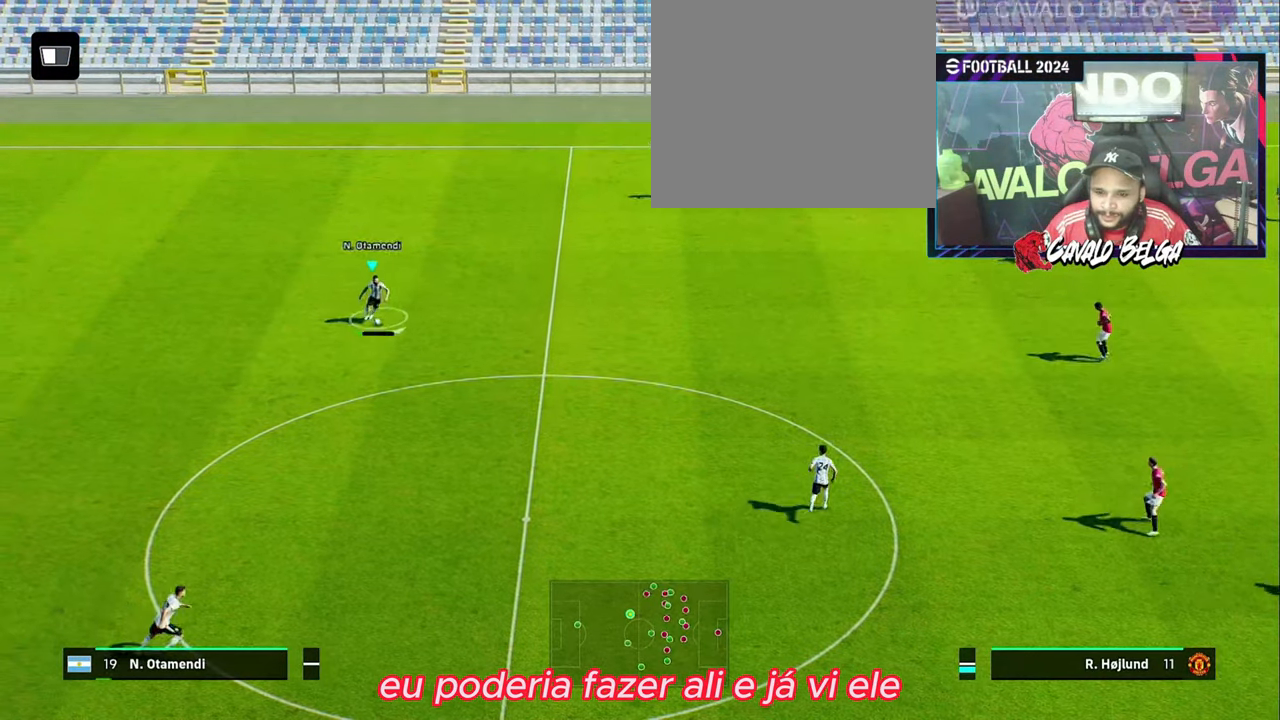
{"buttons": [], "left_stick": "down", "right_stick": "center", "events": [[67, "left_stick", "down"]]}